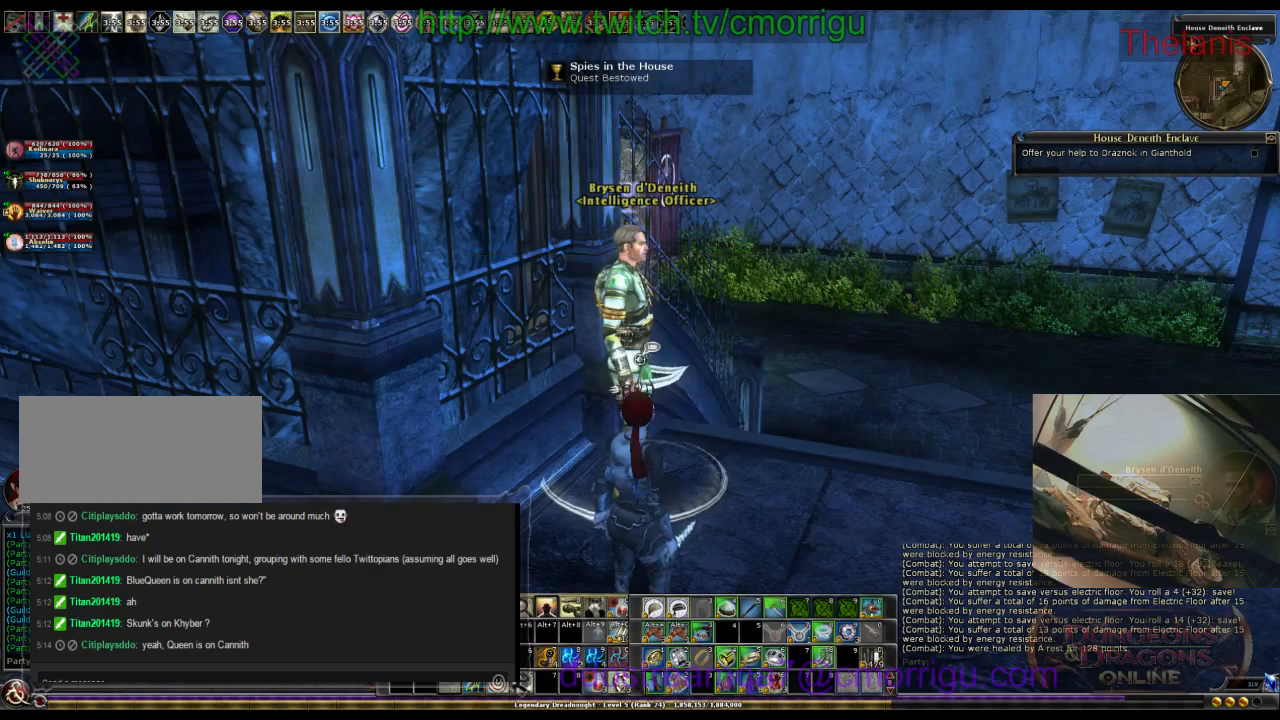
Gameplay with keyboard; each line is a JSON object with the keys held at the frame after it. "events" lists presses ("down") and releases ("up") of ".", "/", "0", "1", "2", "3", "4", "5", "6", "7", "8", "9", "a", "b", "backslash", "backspace", "c", "caps_lock", "comma", "ctrl_l", "ctrl_r", "d", "e", "equals", "escape", "f", "f1", "f10", "f11", "f12", "f2", "f3", "f4", "f5", "f6", "f7", "f8", "f9", "g", "h", "i", "j", "k", "l", "lbracket", "m", "minus", "n", "o", "p", "q", "quote", "r", "rbracket", "return", "s", "semicolon", "shift_l", "shift_r", "space", "t", "tab", "tilde", "u", "v", "w", "x", "y" and "z" between this image and that frame as [ms after this image, input, new state], when the widget could be followed in between. No other keys are recorded. Mouse input is not recorded.
{"keys": ["d", "w"], "events": [[33, "d", "down"], [167, "w", "down"]]}
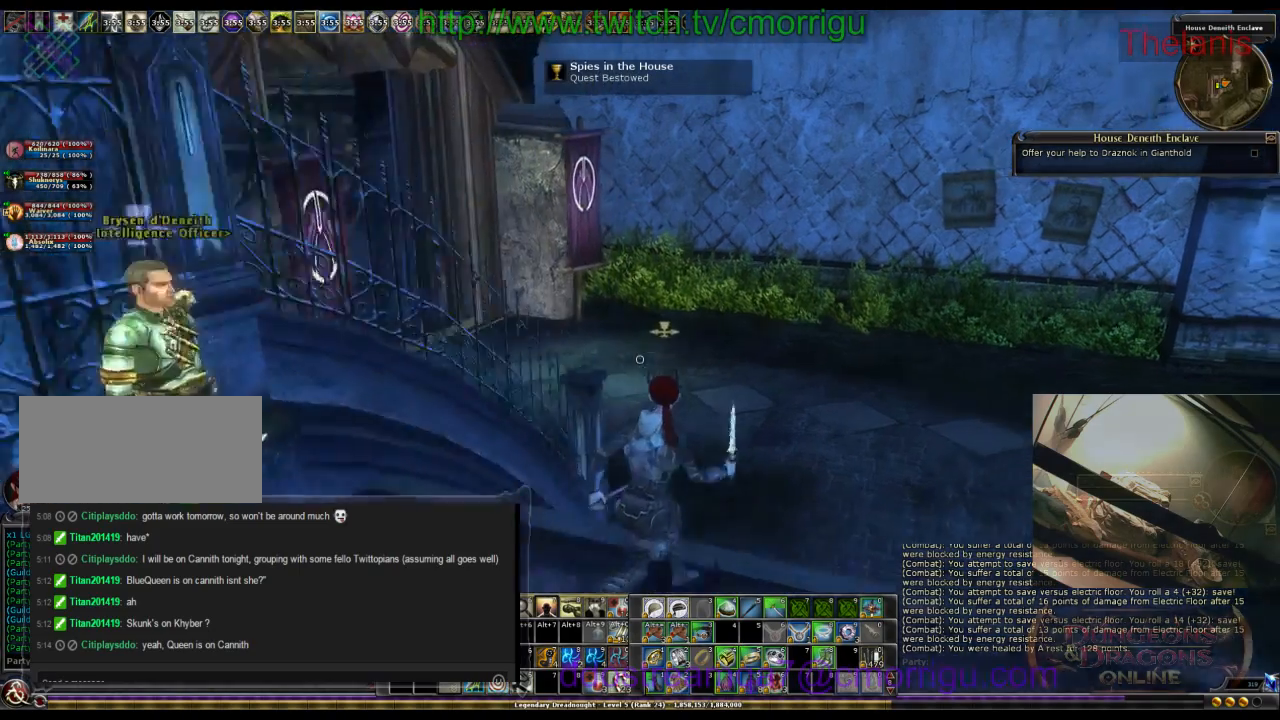
{"keys": ["w"], "events": [[33, "d", "up"]]}
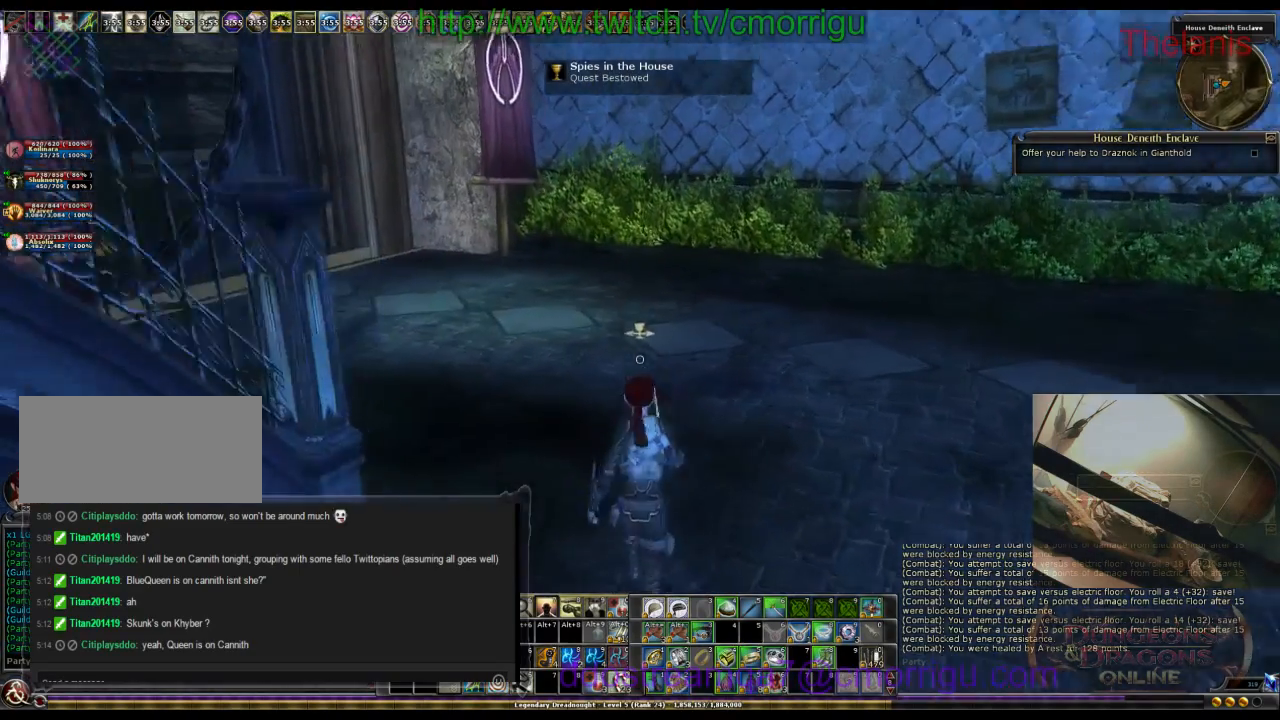
{"keys": ["w"], "events": []}
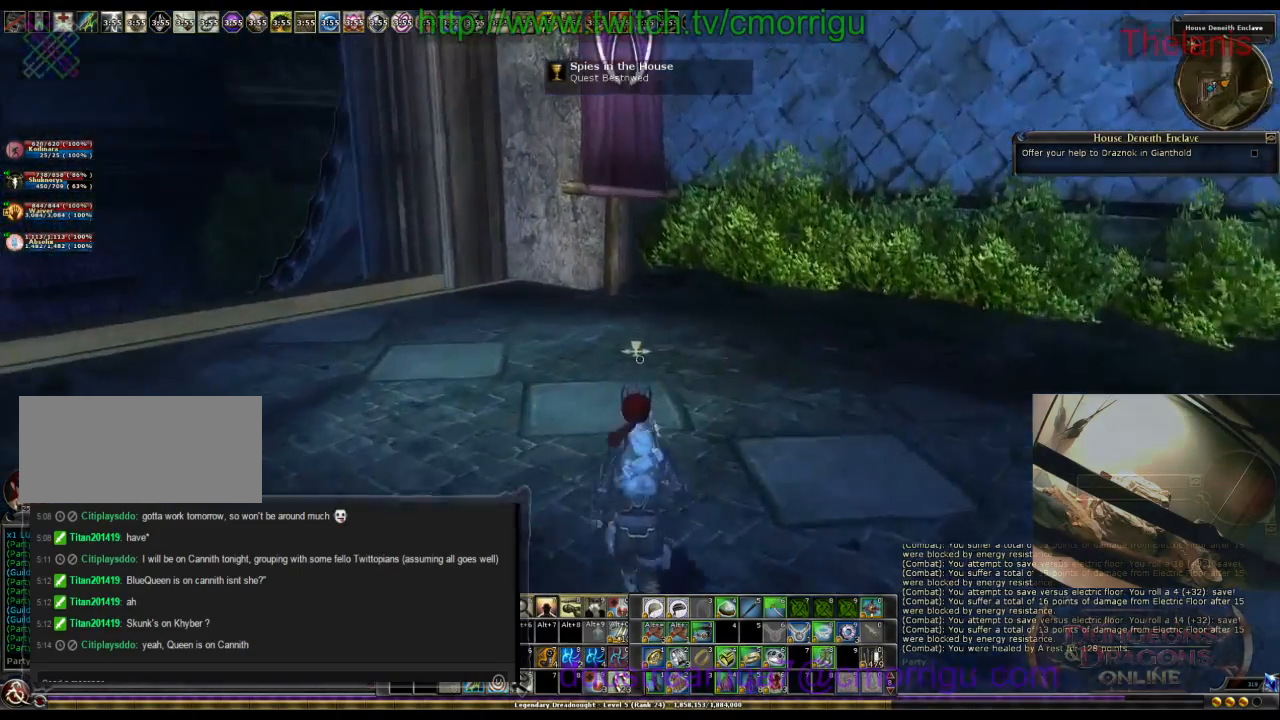
{"keys": ["w"], "events": []}
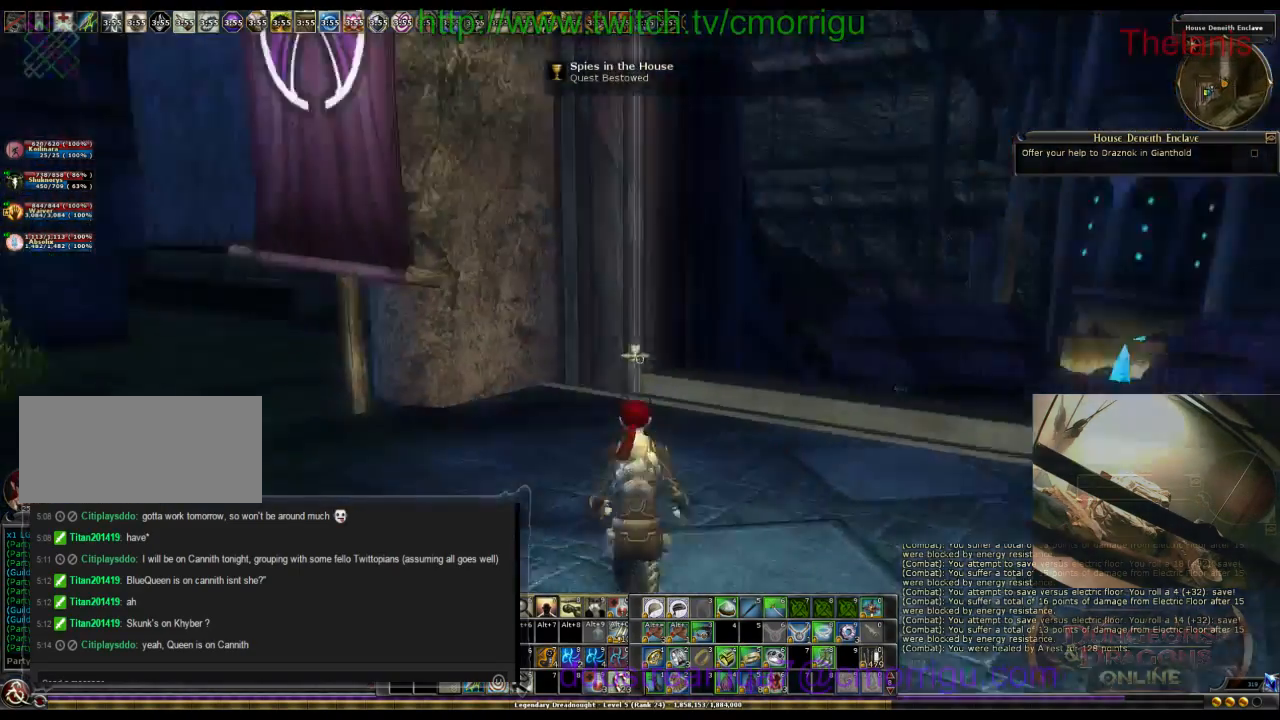
{"keys": ["w"], "events": []}
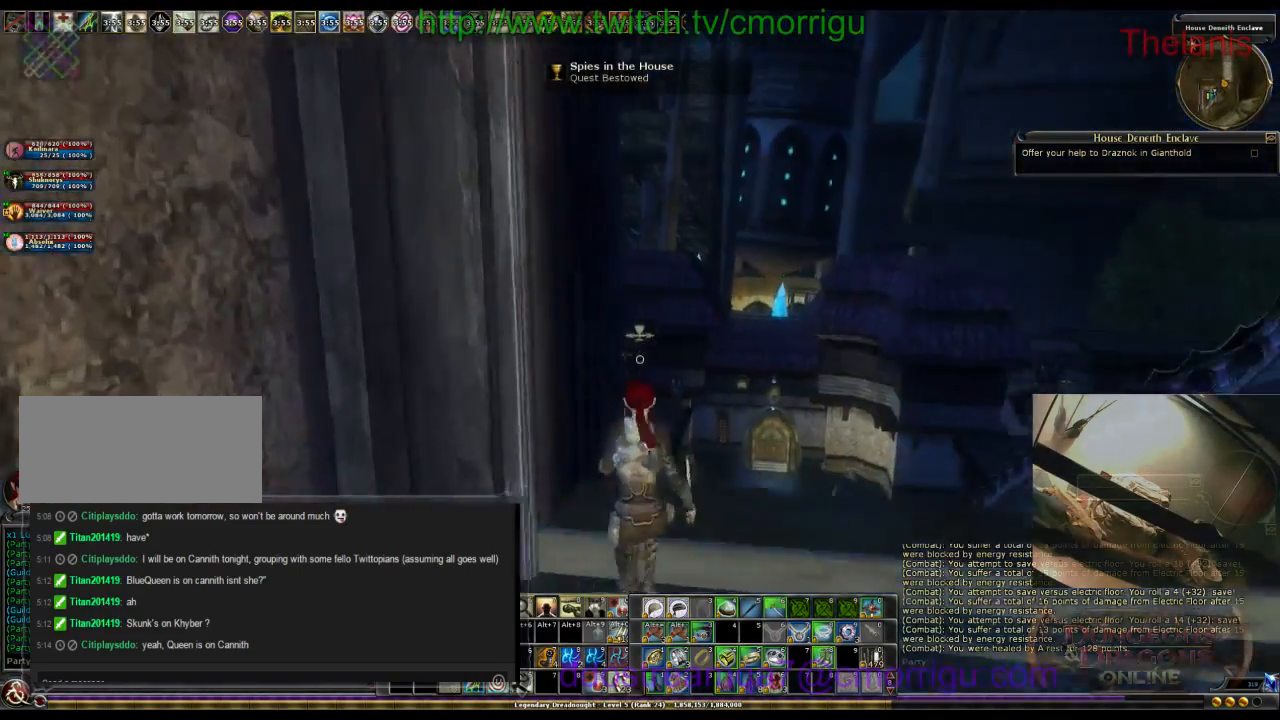
{"keys": ["w"], "events": []}
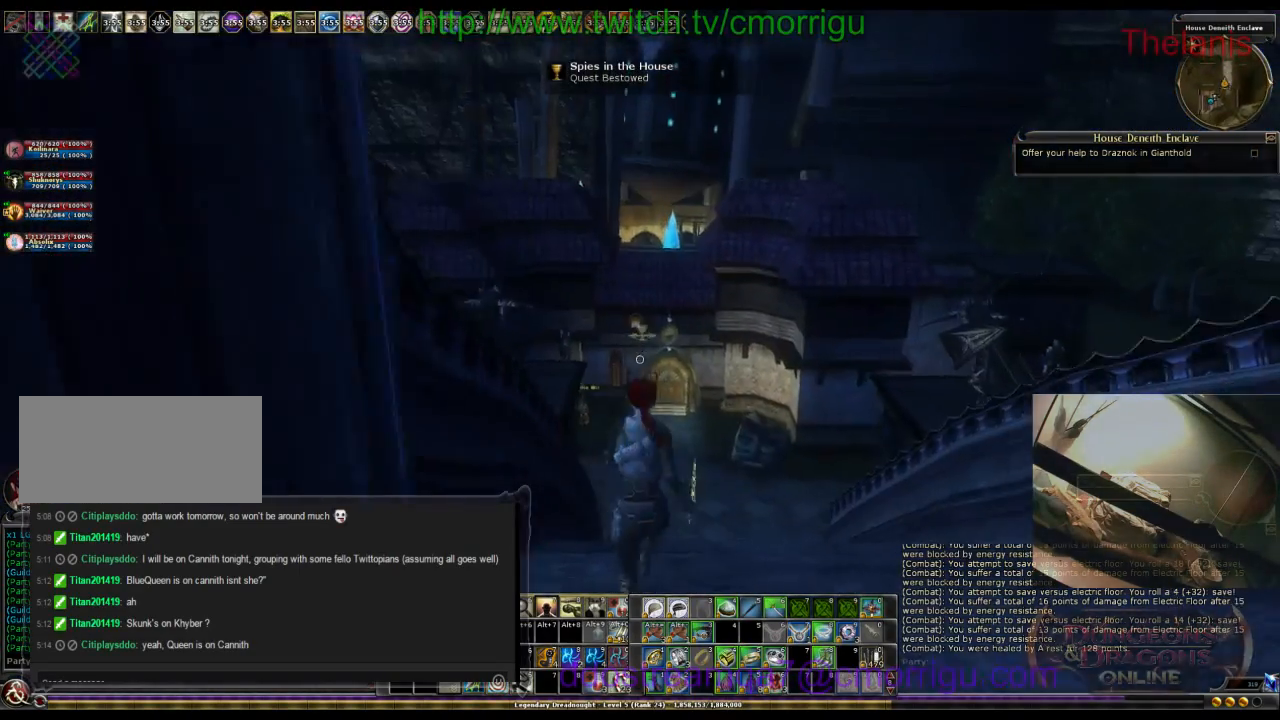
{"keys": ["w"], "events": []}
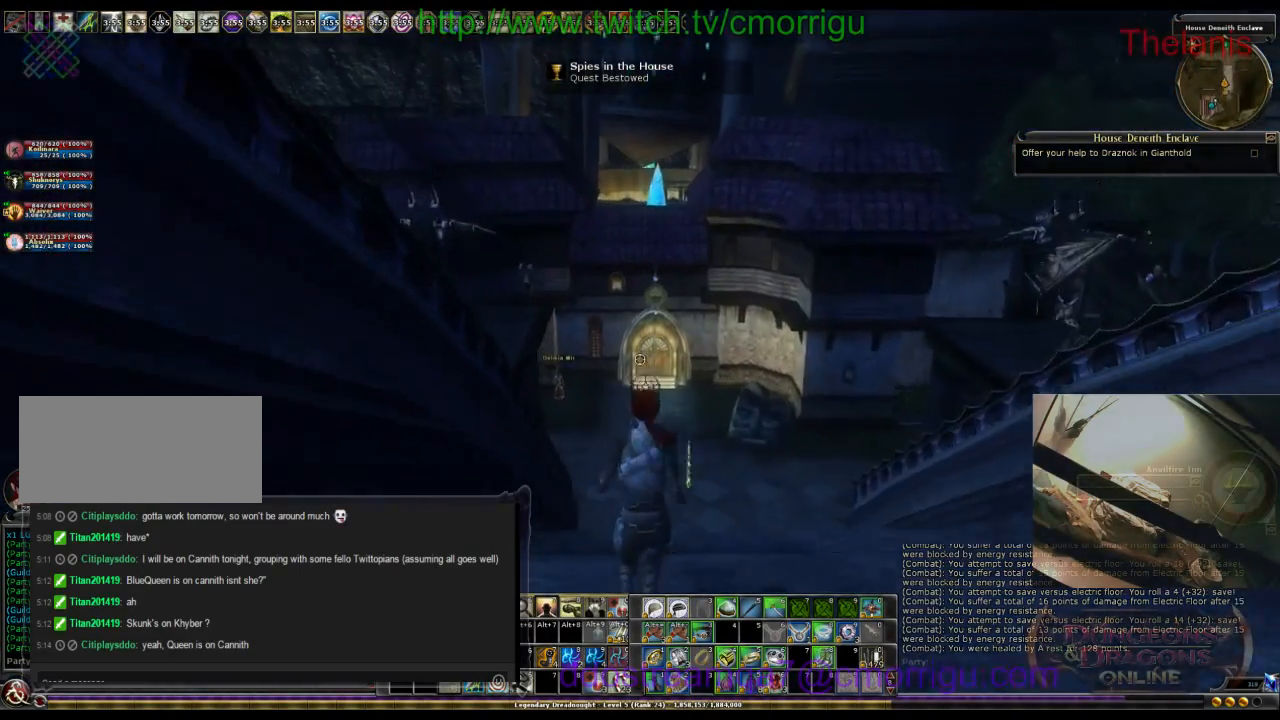
{"keys": ["w"], "events": []}
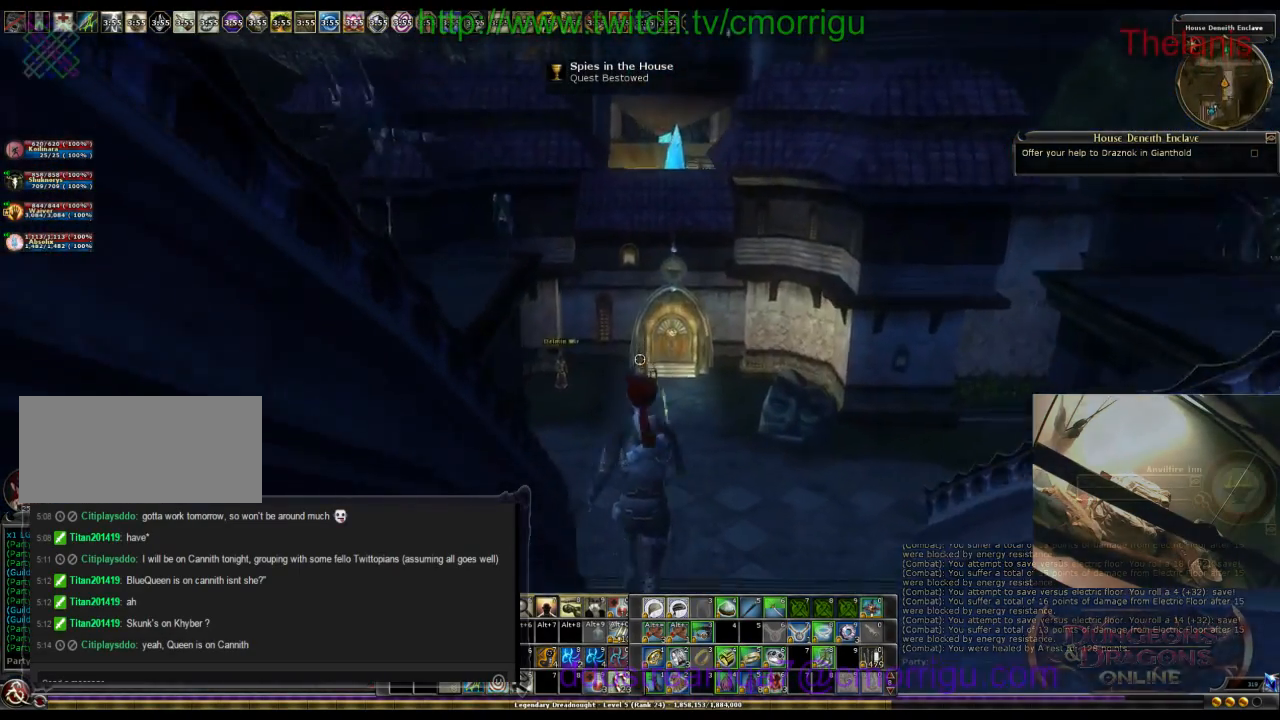
{"keys": ["w"], "events": []}
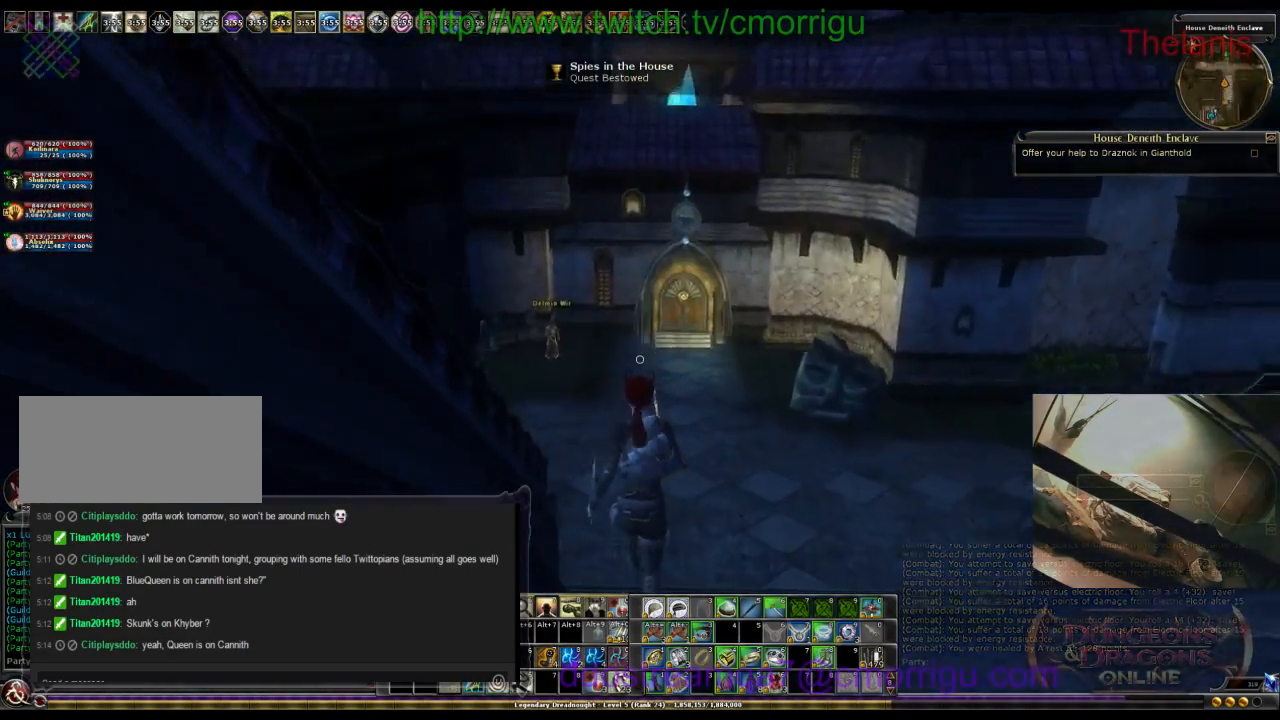
{"keys": ["w"], "events": []}
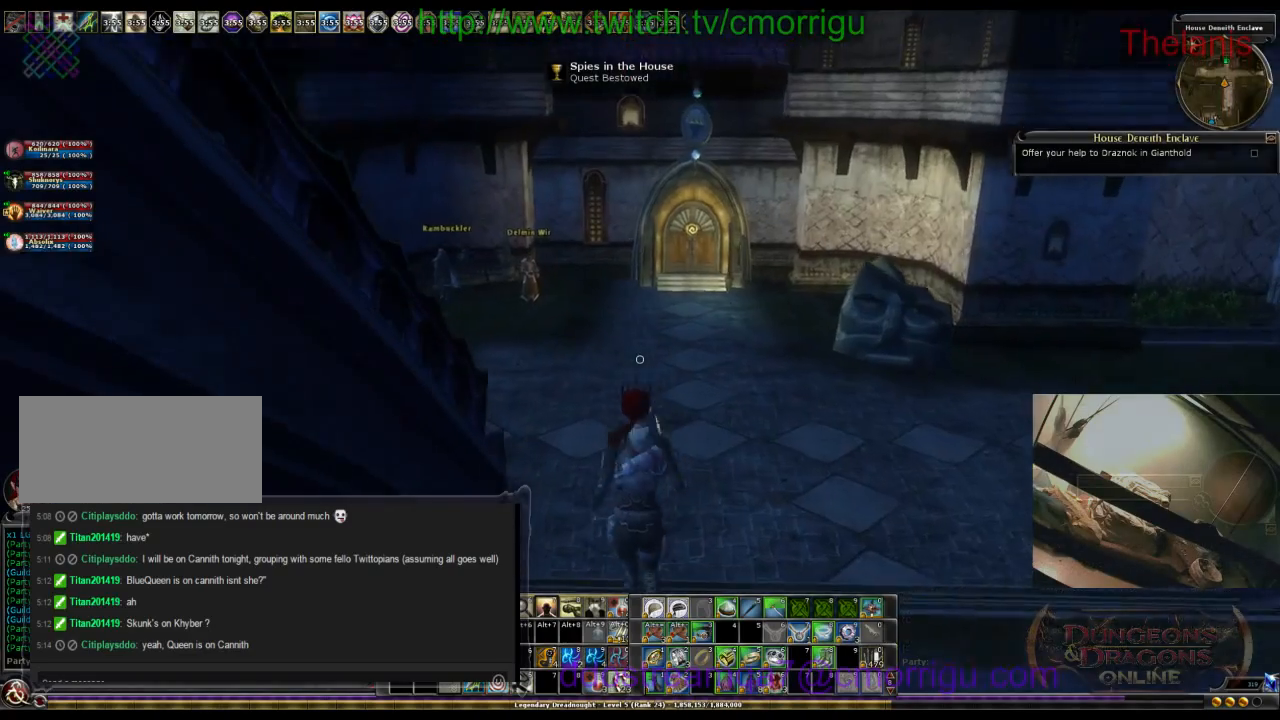
{"keys": ["w"], "events": []}
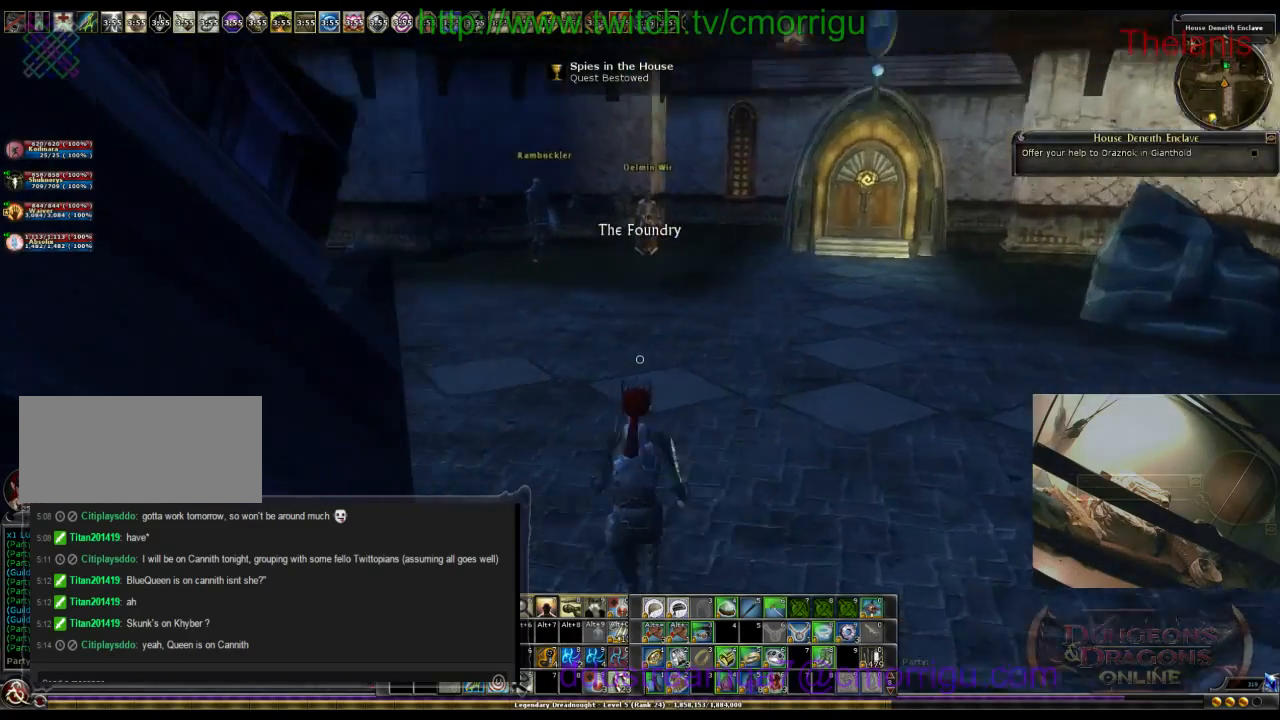
{"keys": ["w"], "events": []}
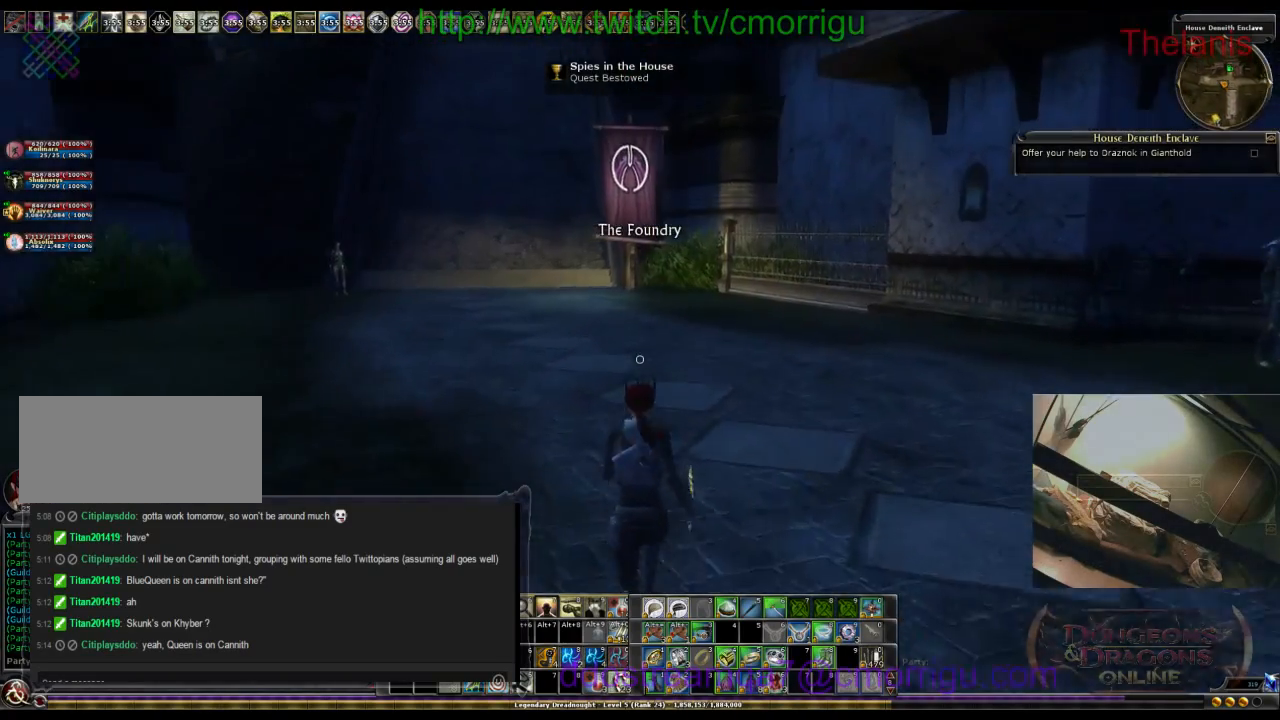
{"keys": ["w"], "events": []}
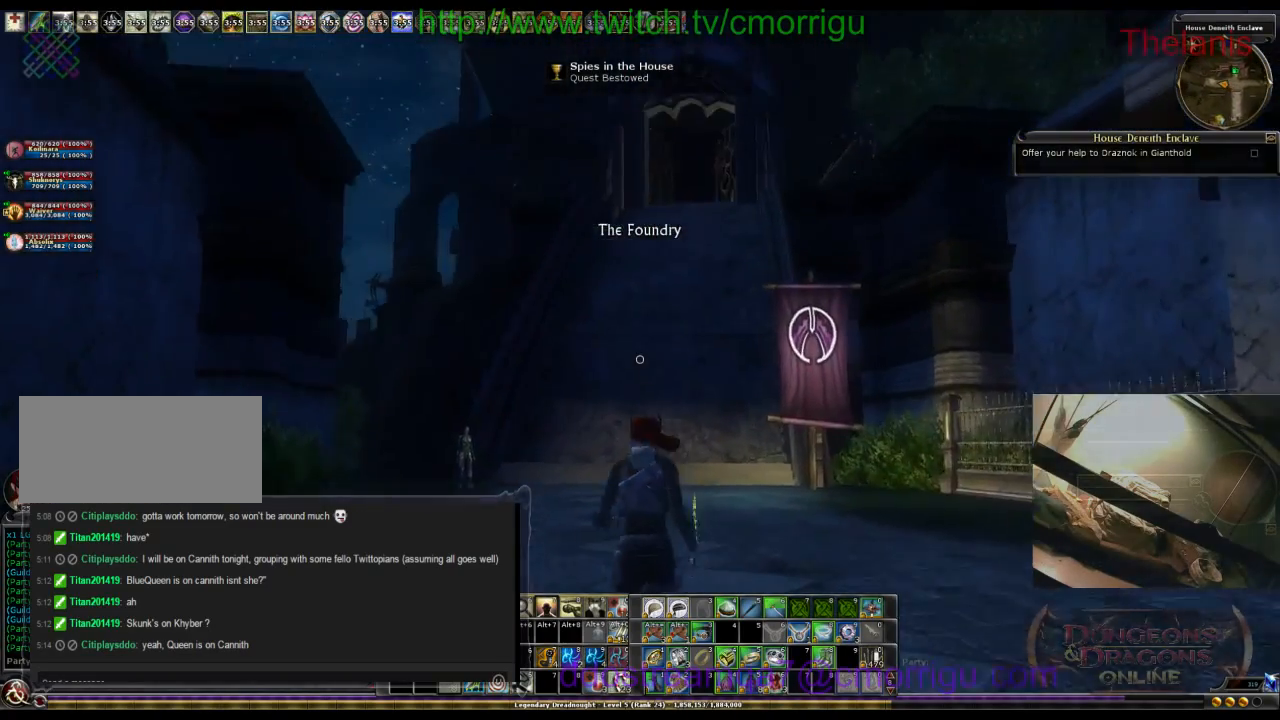
{"keys": ["w"], "events": []}
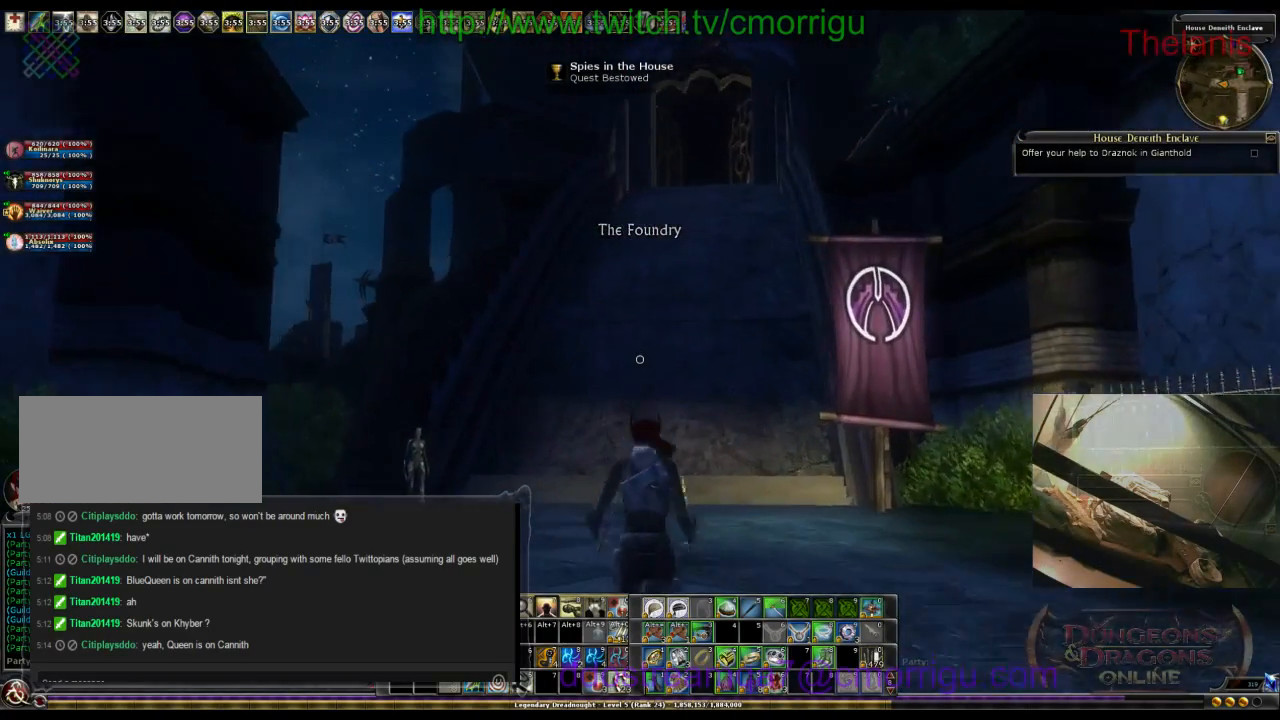
{"keys": ["w"], "events": []}
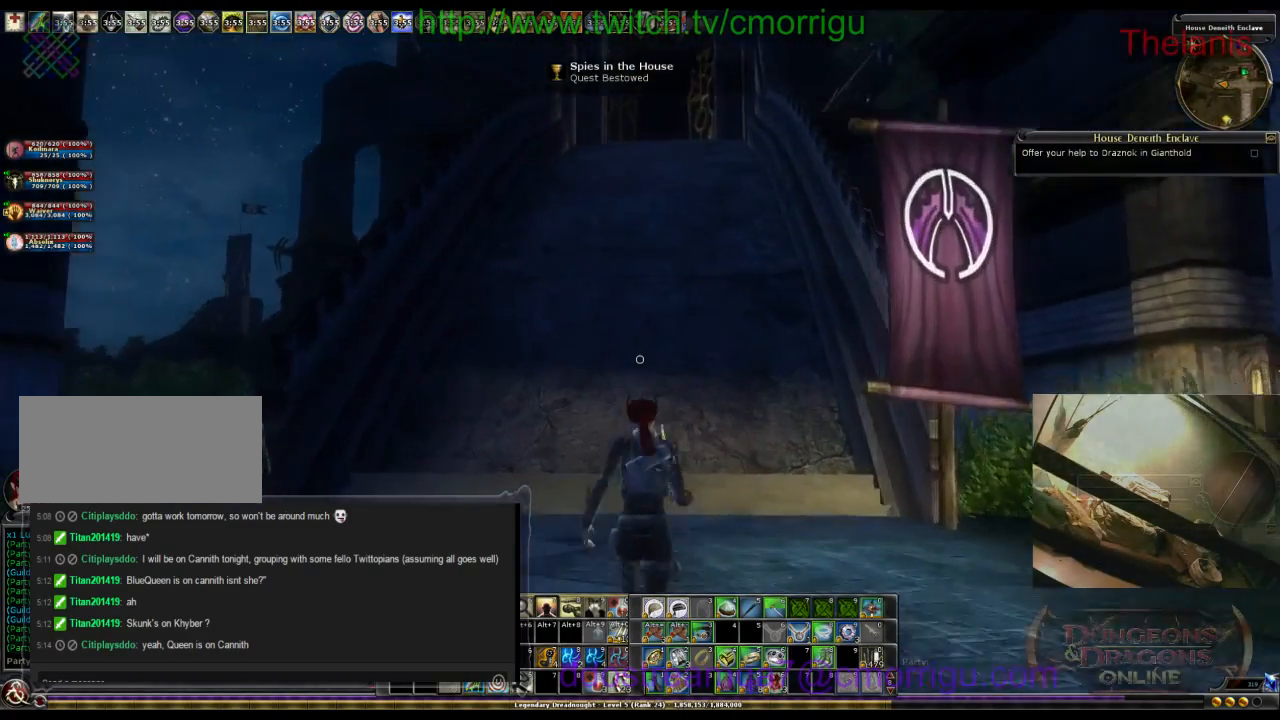
{"keys": ["w"], "events": []}
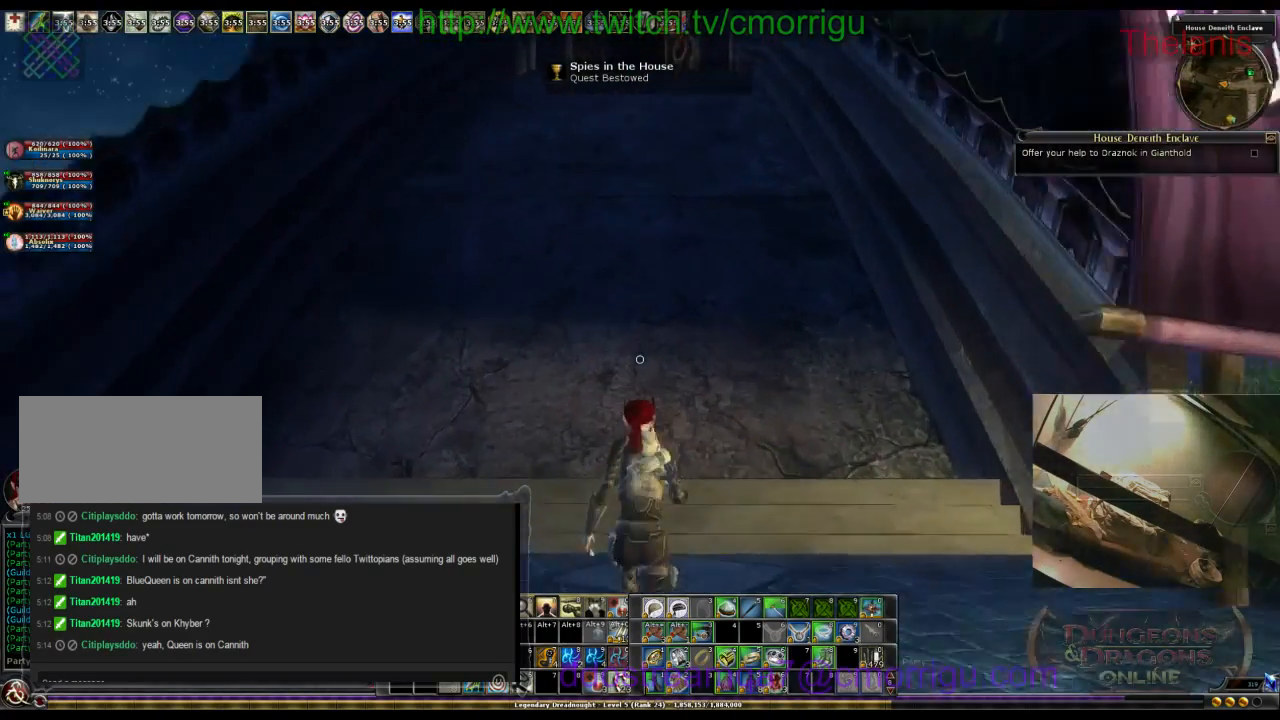
{"keys": ["w"], "events": []}
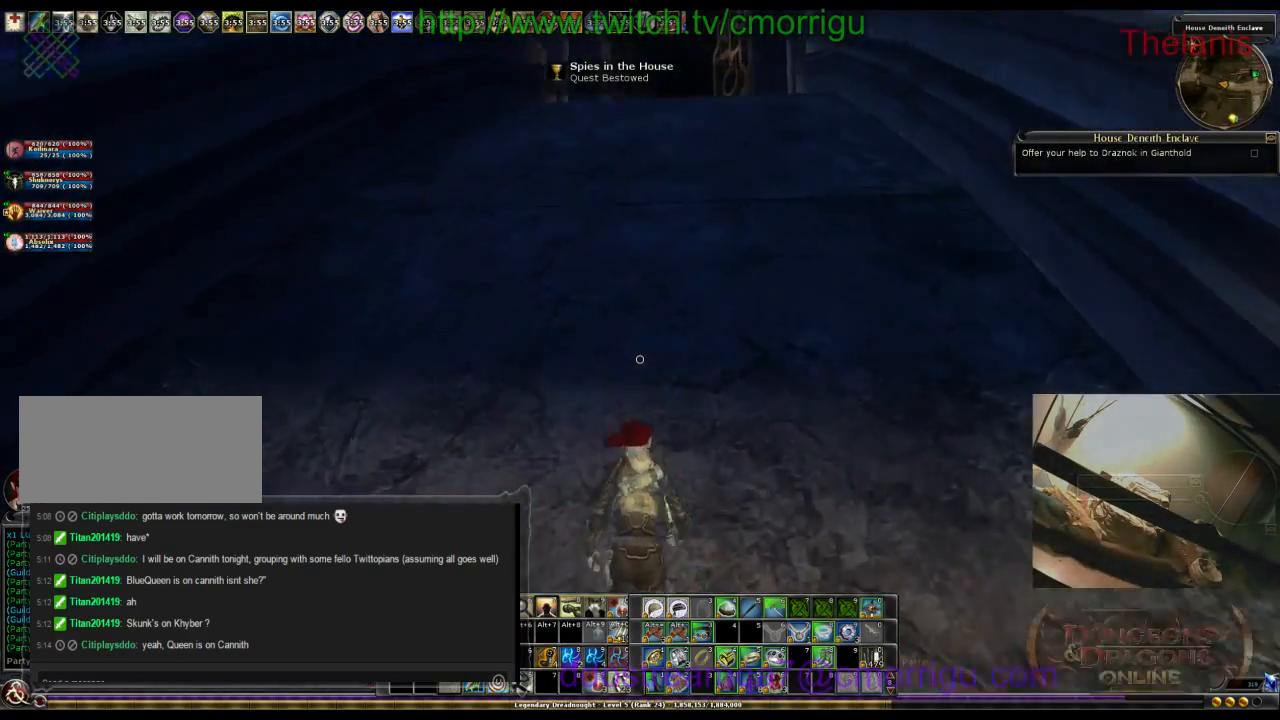
{"keys": ["w"], "events": []}
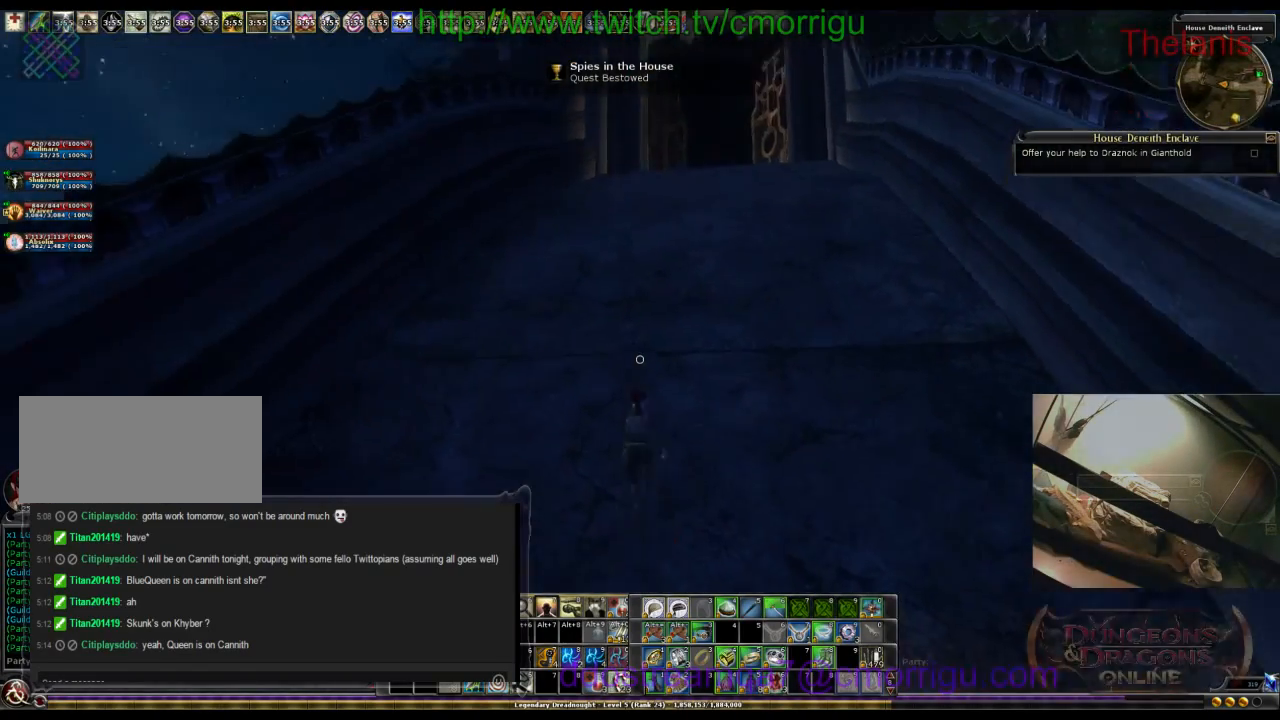
{"keys": ["w"], "events": []}